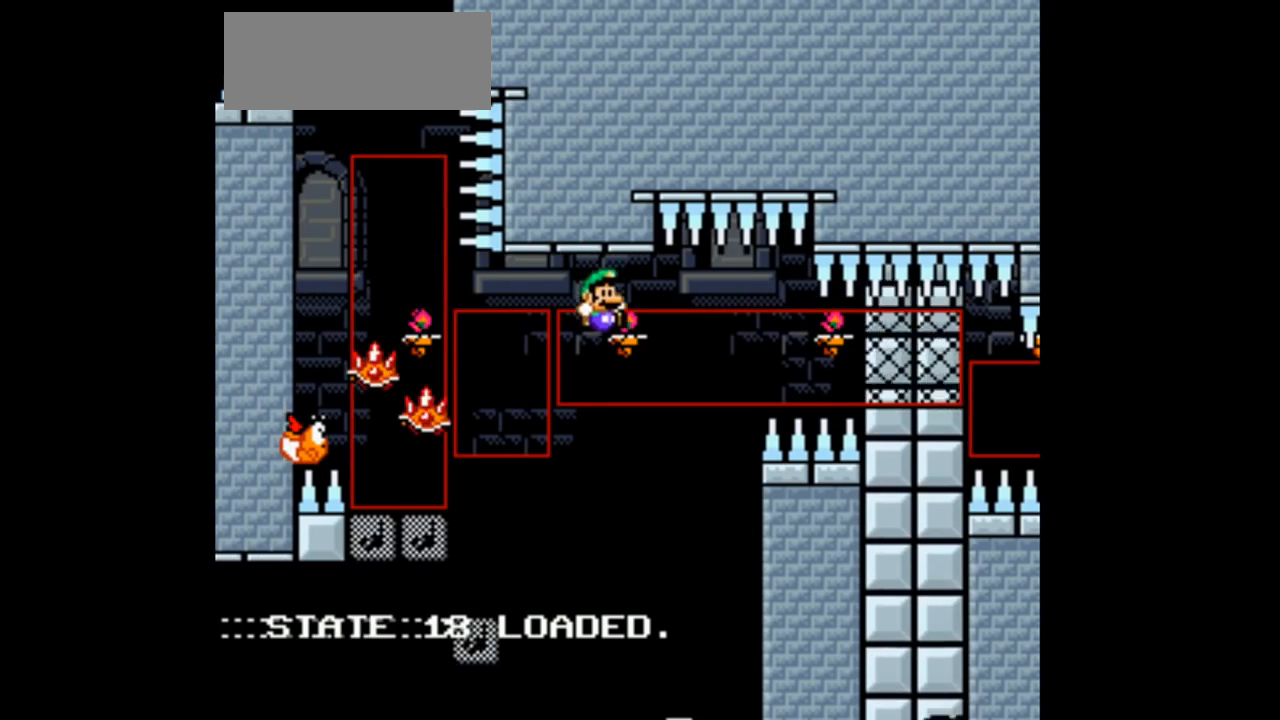
Gameplay with a controller (Nintendo layout); each line is a JSON object with the inputs held at the frame after it (dt_ms = milliseconds from this image to that frame). "events" lists button and stick changes between this image and that frame as [ms after this image, input, new state], when the widget could be followed in between. Not read: L3 R1 R3.
{"dt_ms": 500, "buttons": ["B", "Y", "DPAD_LEFT"], "events": [[400, "DPAD_LEFT", "down"]]}
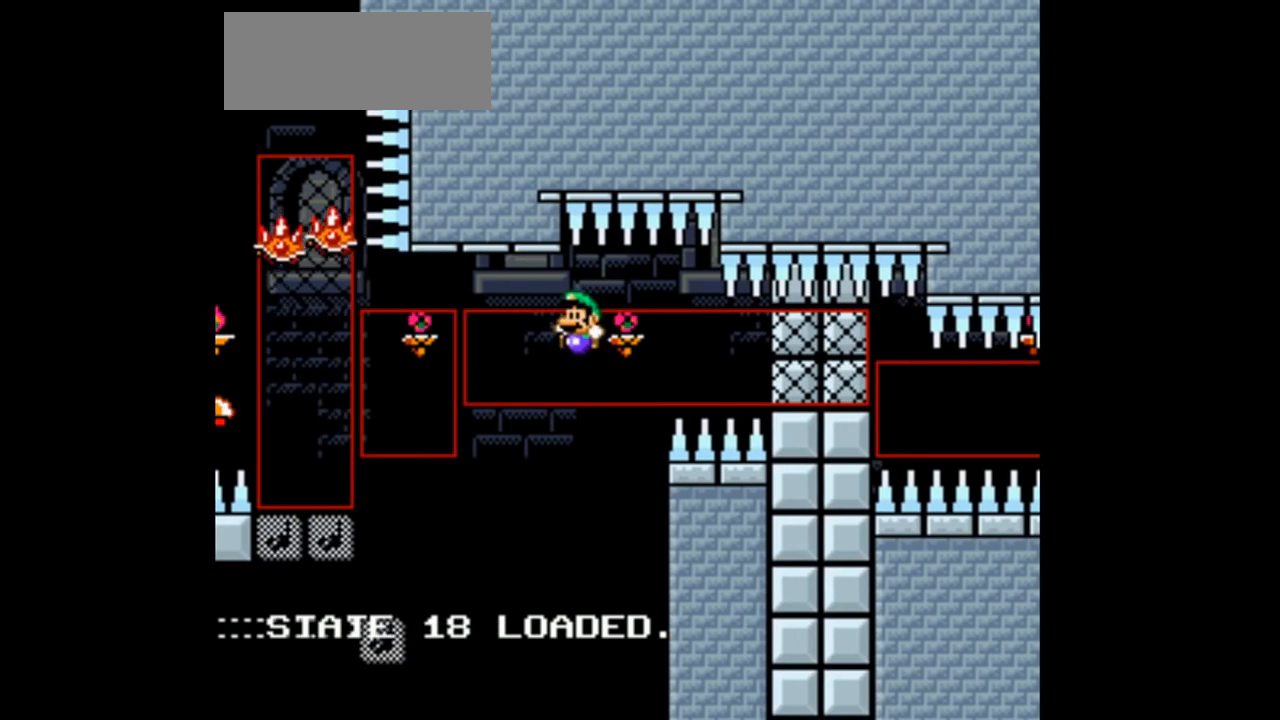
{"dt_ms": 500, "buttons": ["B", "Y"], "events": [[67, "DPAD_LEFT", "up"]]}
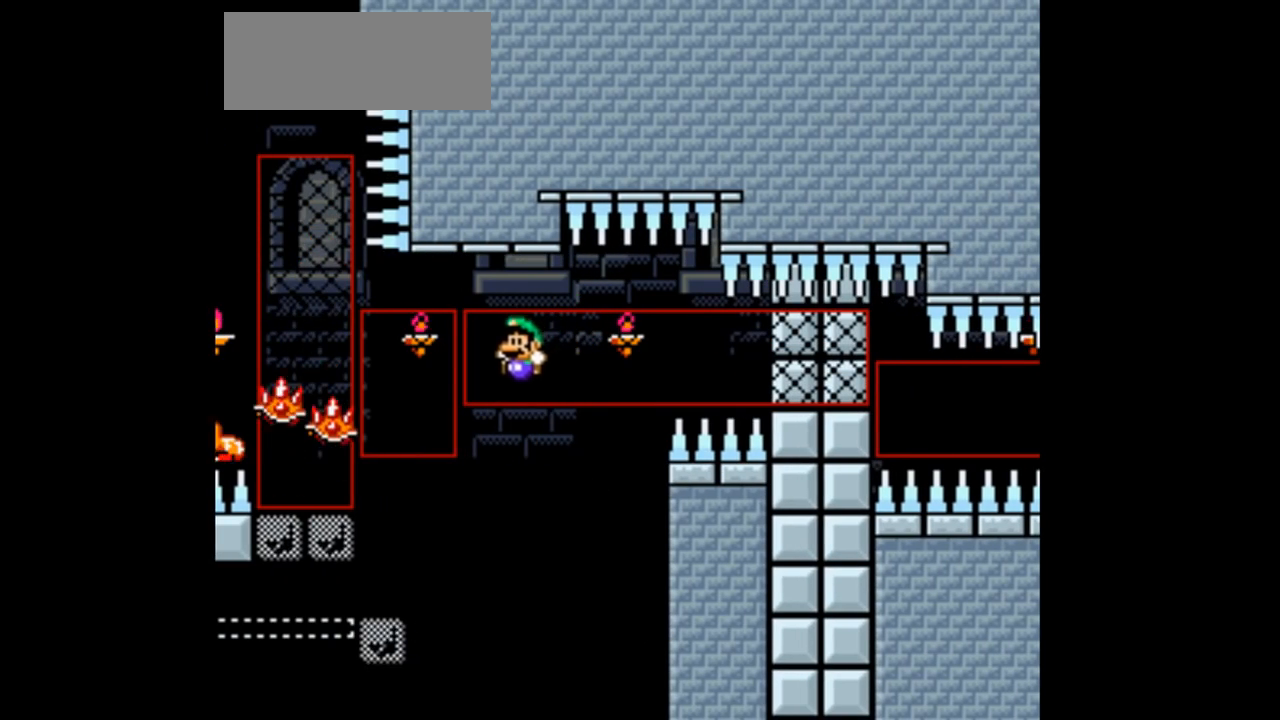
{"dt_ms": 500, "buttons": ["B", "Y"], "events": [[67, "DPAD_RIGHT", "down"], [233, "DPAD_RIGHT", "up"]]}
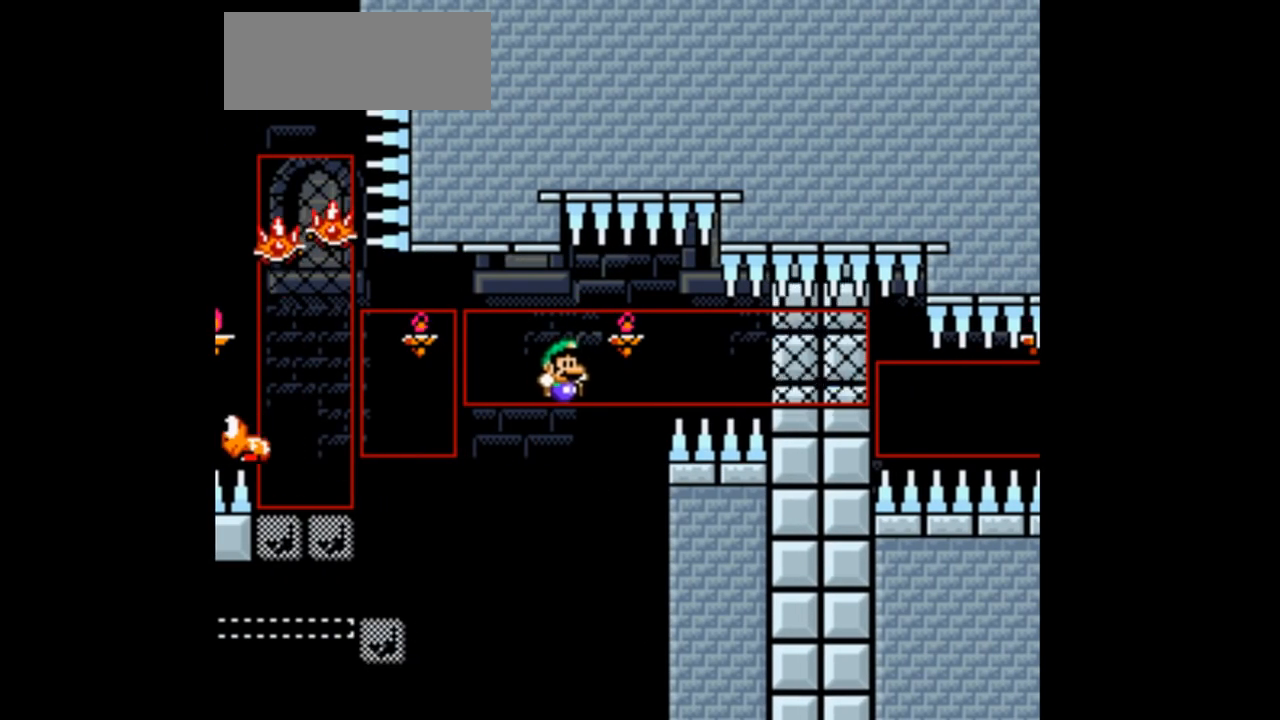
{"dt_ms": 500, "buttons": ["B", "Y"], "events": [[67, "DPAD_LEFT", "down"], [233, "DPAD_LEFT", "up"]]}
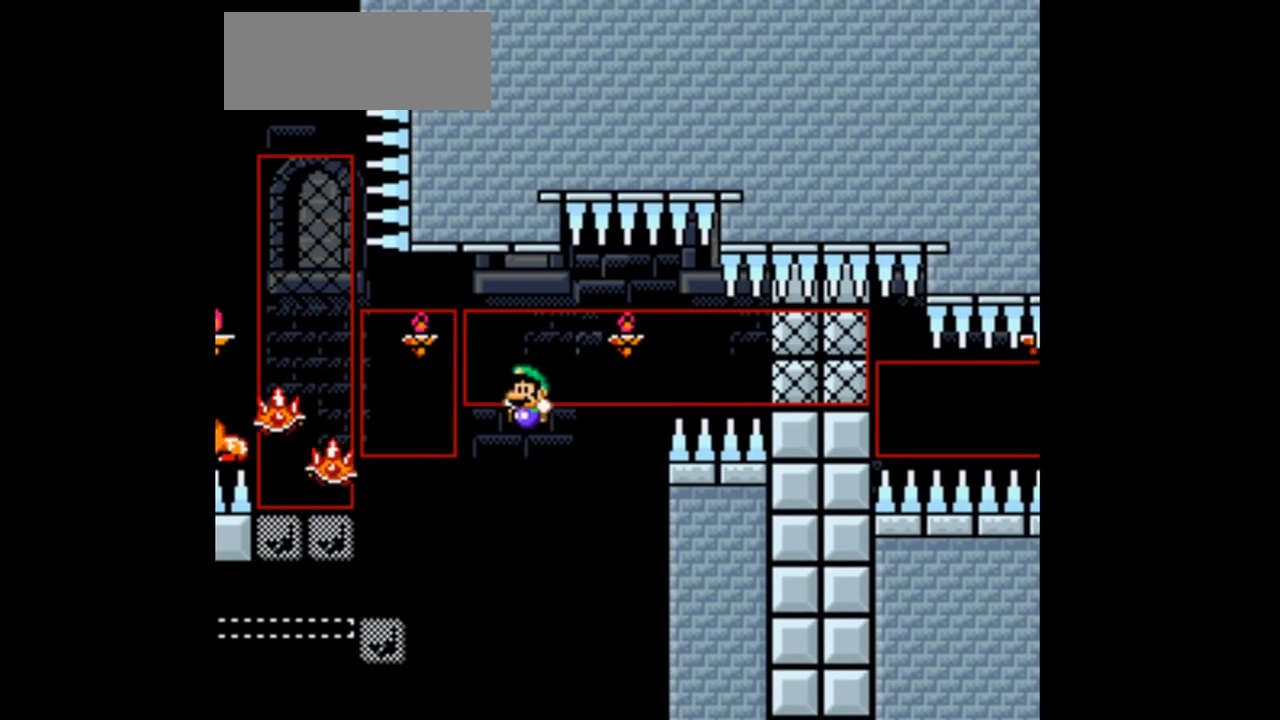
{"dt_ms": 500, "buttons": ["B", "Y"], "events": []}
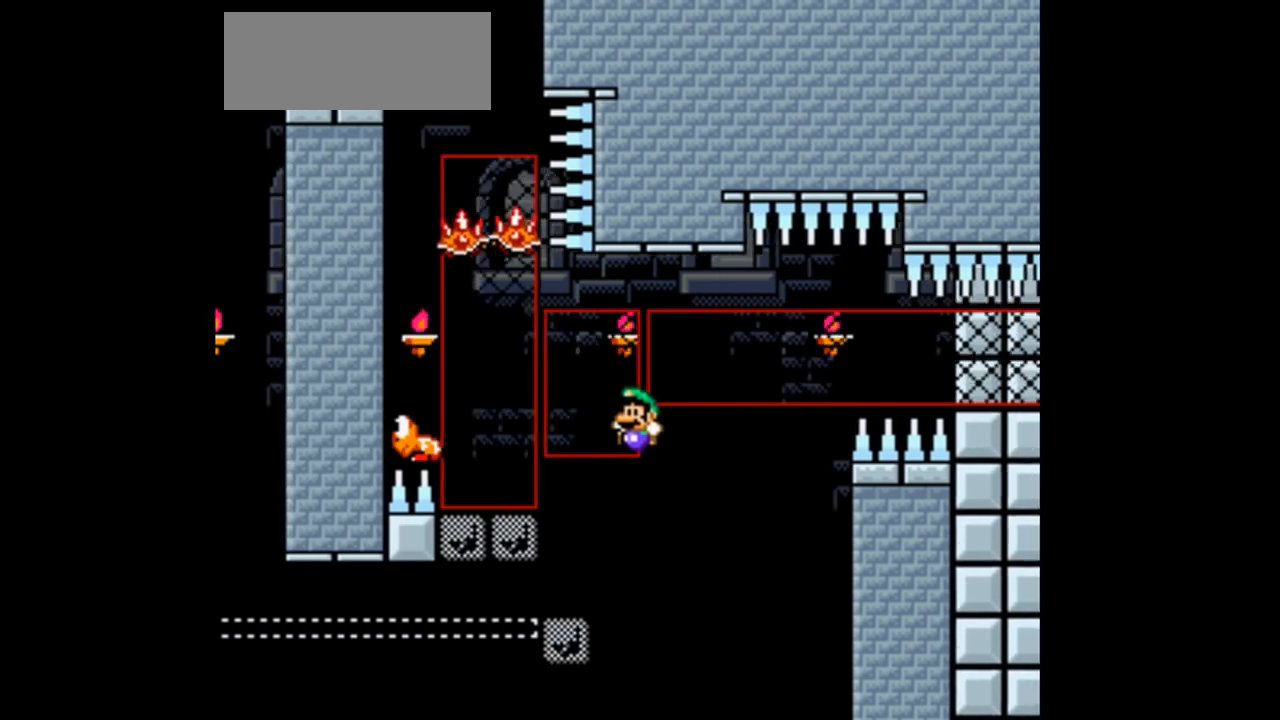
{"dt_ms": 500, "buttons": ["B", "Y"], "events": [[300, "DPAD_RIGHT", "down"], [400, "DPAD_RIGHT", "up"]]}
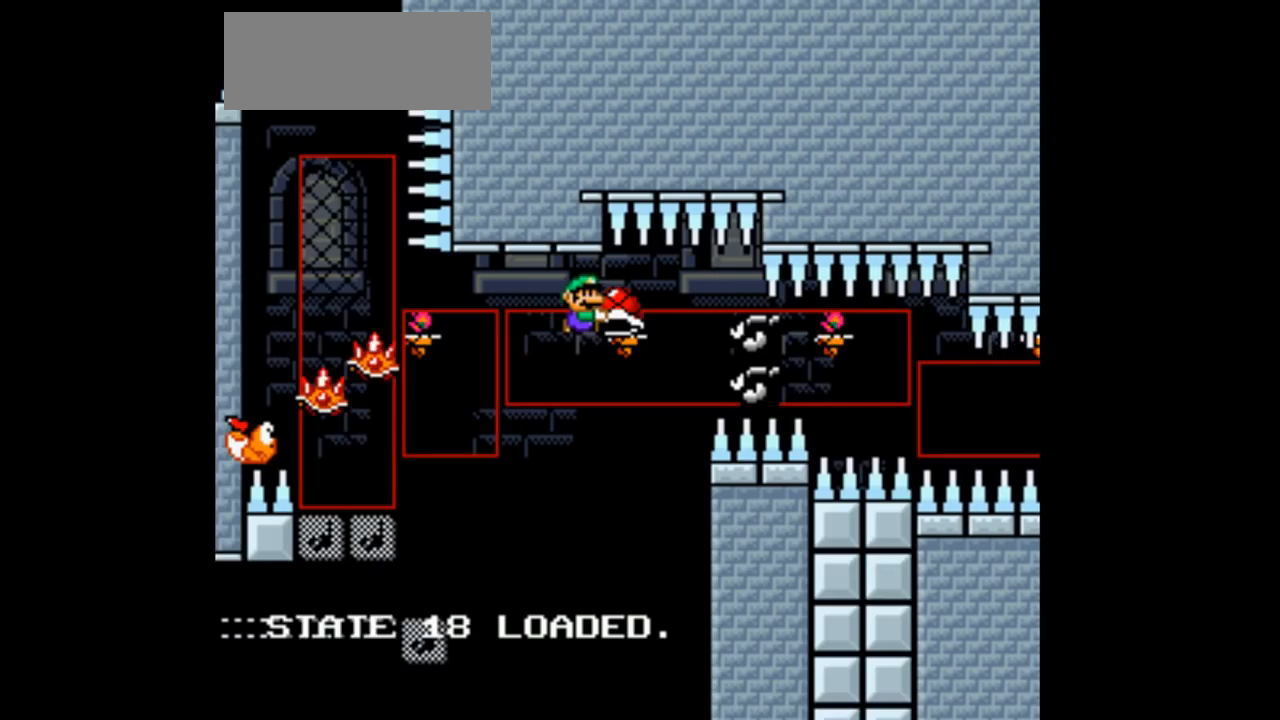
{"dt_ms": 500, "buttons": ["B", "Y", "DPAD_LEFT"], "events": [[167, "B", "up"], [233, "B", "down"], [400, "DPAD_LEFT", "down"]]}
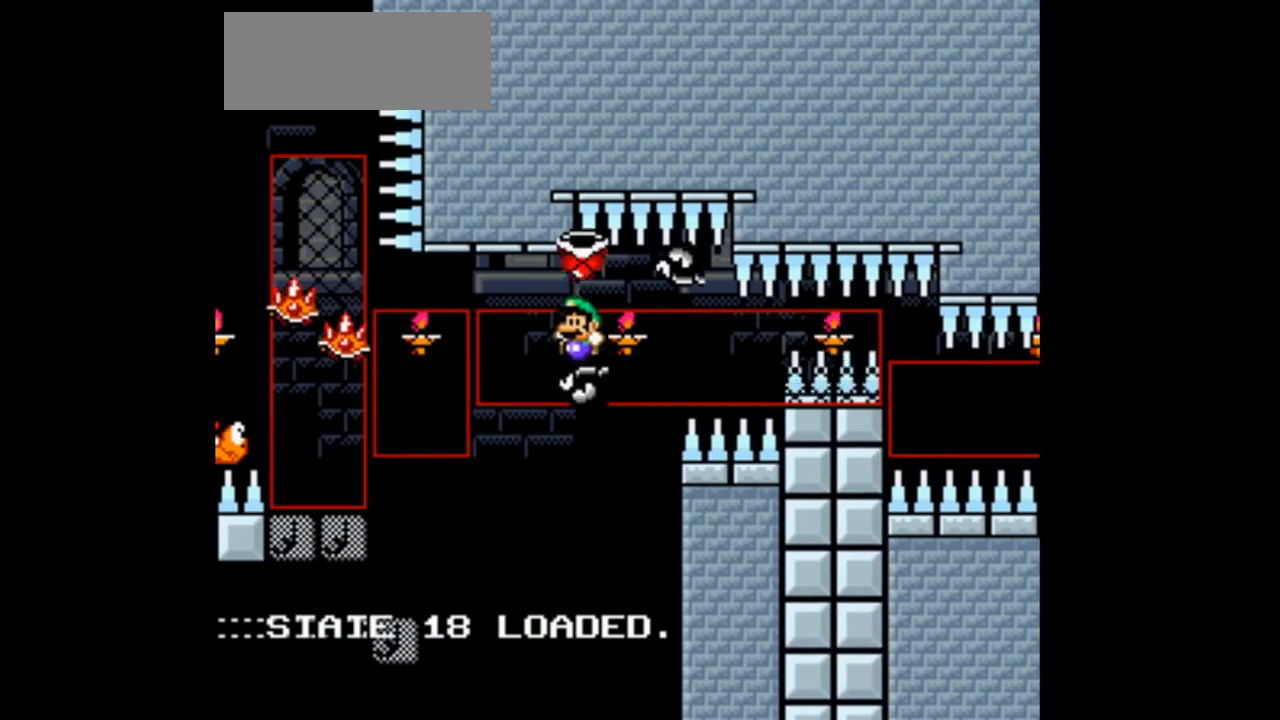
{"dt_ms": 500, "buttons": ["B", "Y"], "events": [[67, "DPAD_LEFT", "up"], [267, "DPAD_LEFT", "down"], [433, "DPAD_LEFT", "up"]]}
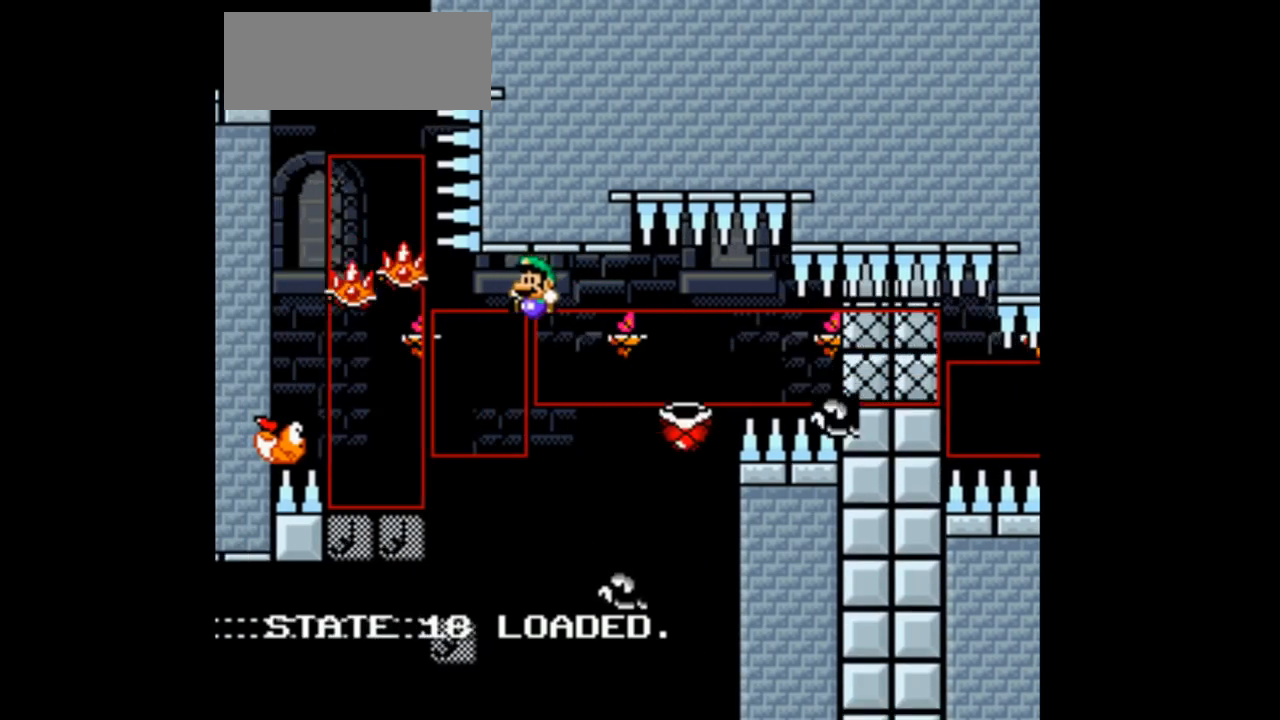
{"dt_ms": 500, "buttons": ["B", "Y"], "events": [[33, "DPAD_RIGHT", "down"], [200, "DPAD_RIGHT", "up"]]}
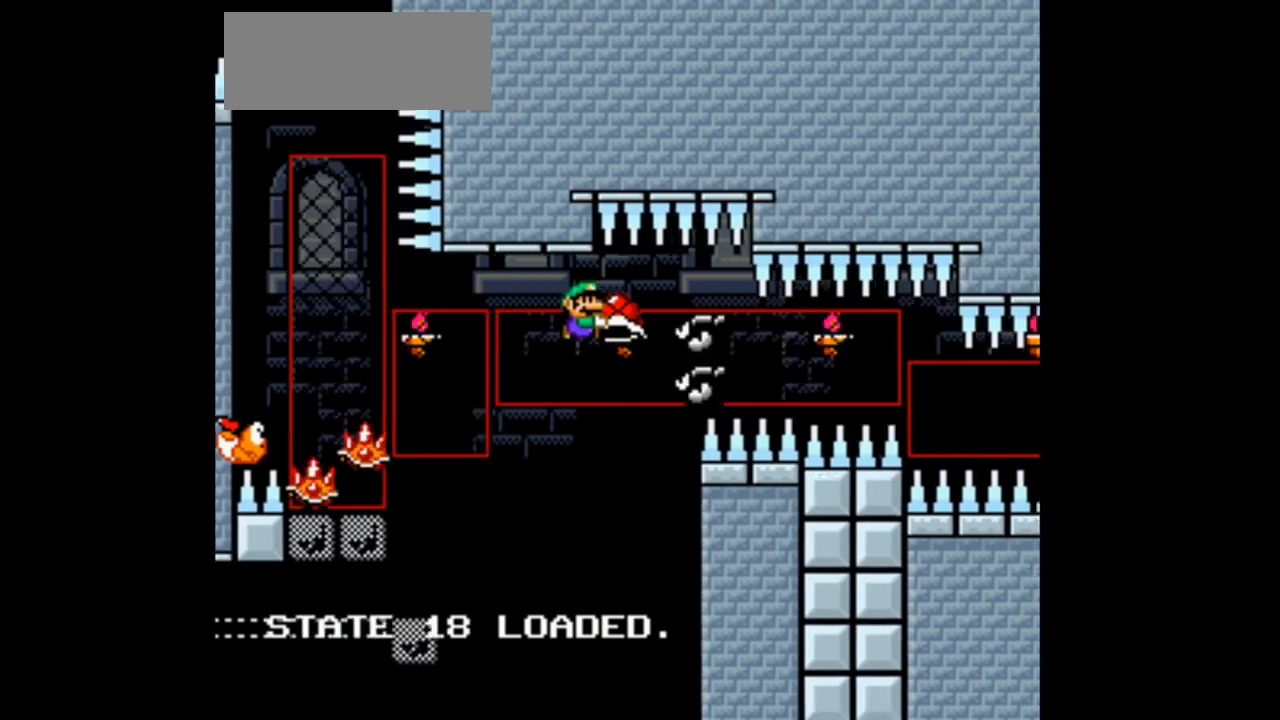
{"dt_ms": 500, "buttons": ["B", "Y"], "events": [[167, "DPAD_LEFT", "down"], [467, "DPAD_LEFT", "up"]]}
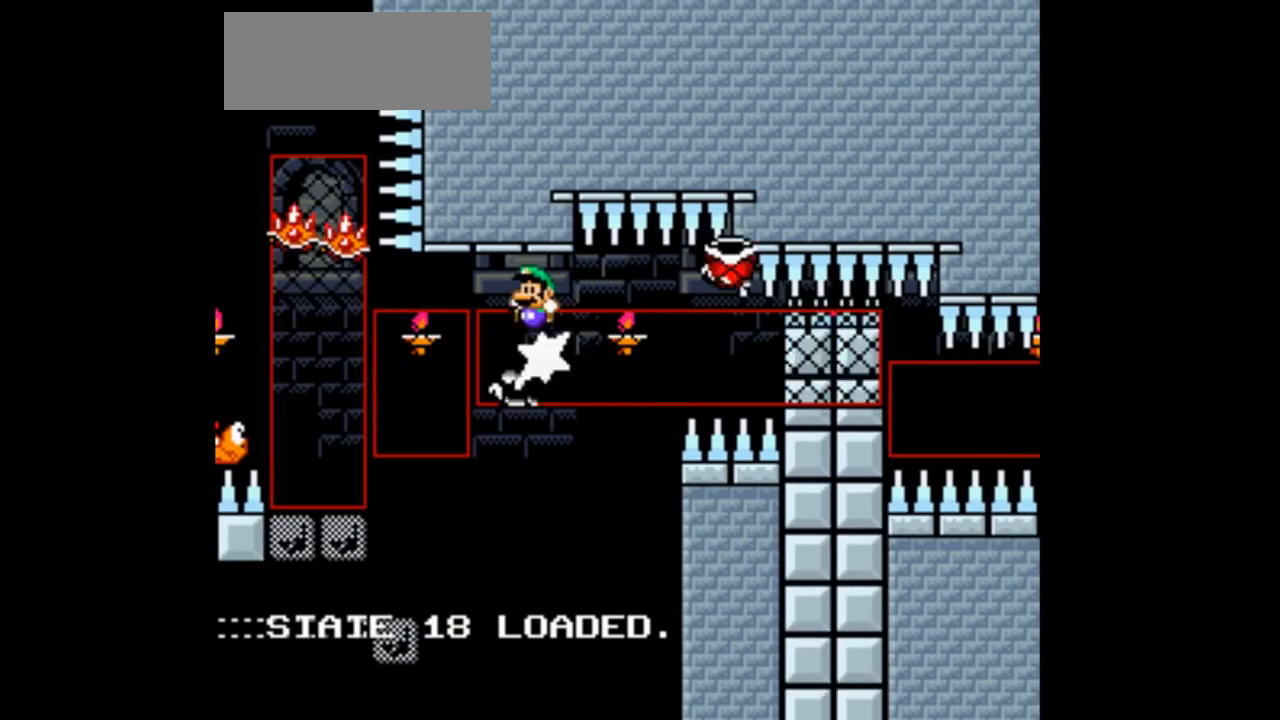
{"dt_ms": 1000, "buttons": ["B", "Y"]}
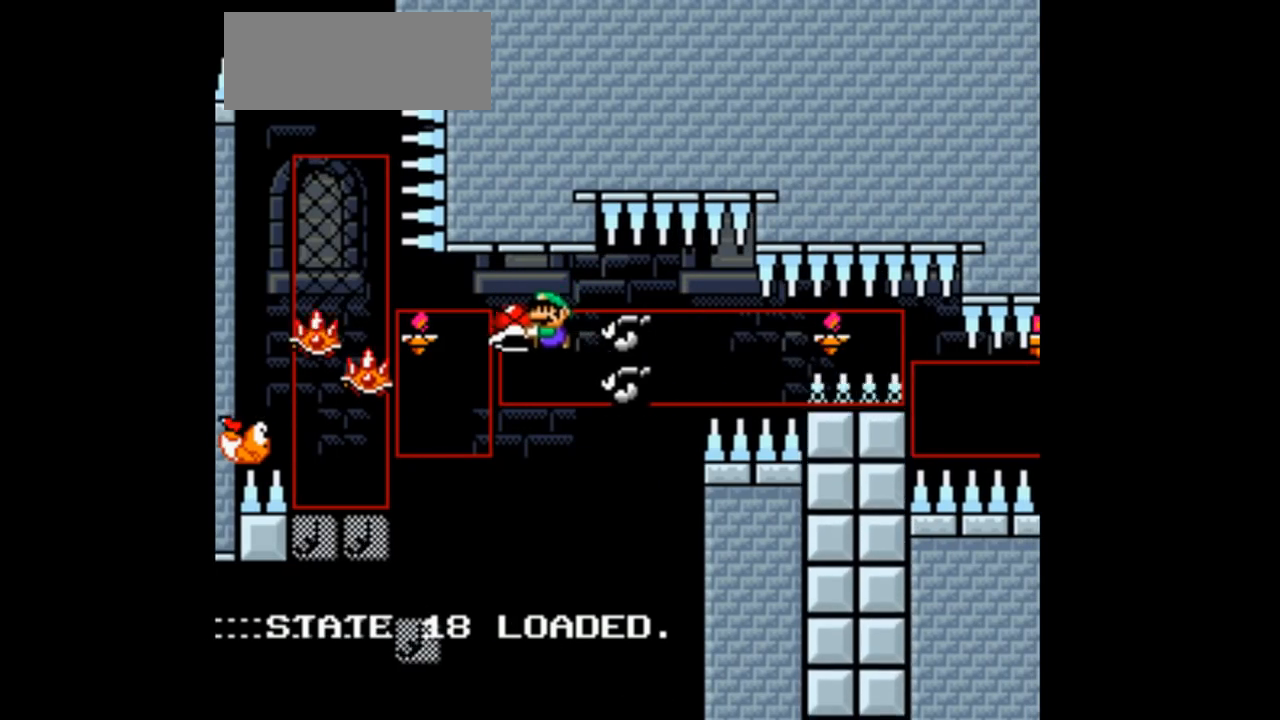
{"dt_ms": 500, "buttons": ["B", "Y", "DPAD_RIGHT"], "events": [[400, "DPAD_RIGHT", "down"]]}
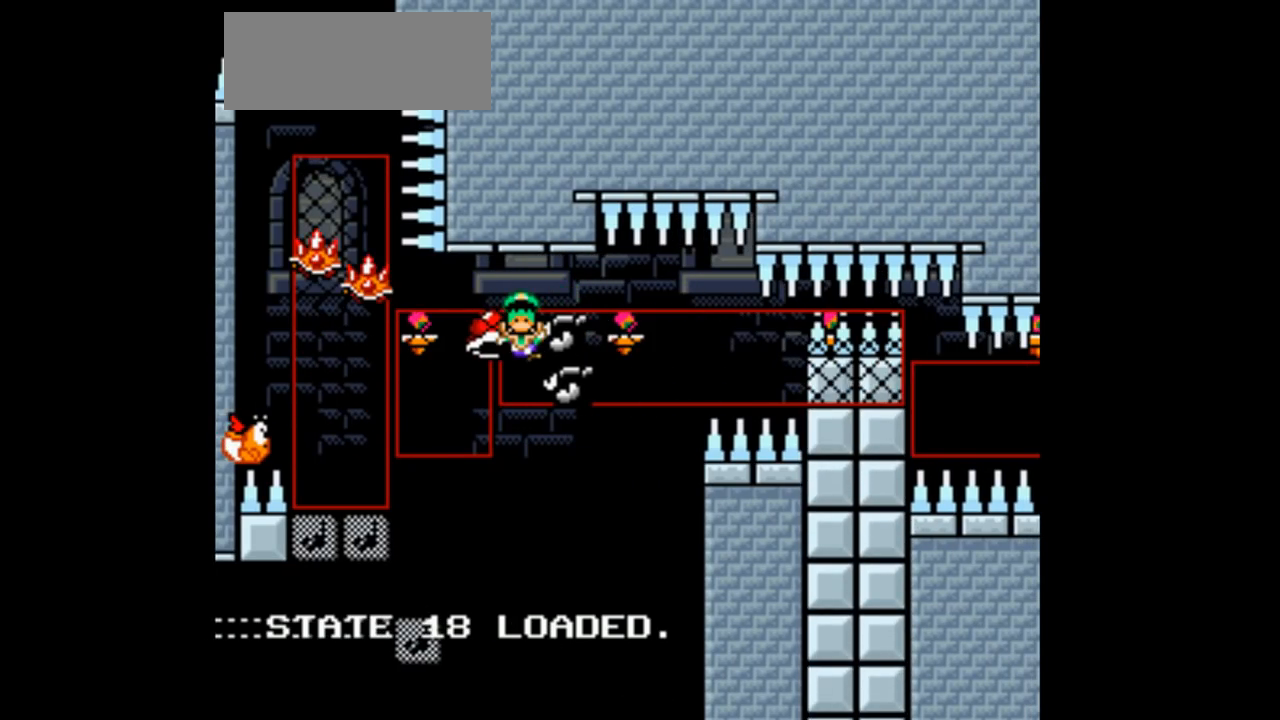
{"dt_ms": 500, "buttons": ["B", "Y"], "events": [[67, "DPAD_RIGHT", "up"], [300, "DPAD_RIGHT", "down"], [467, "DPAD_RIGHT", "up"]]}
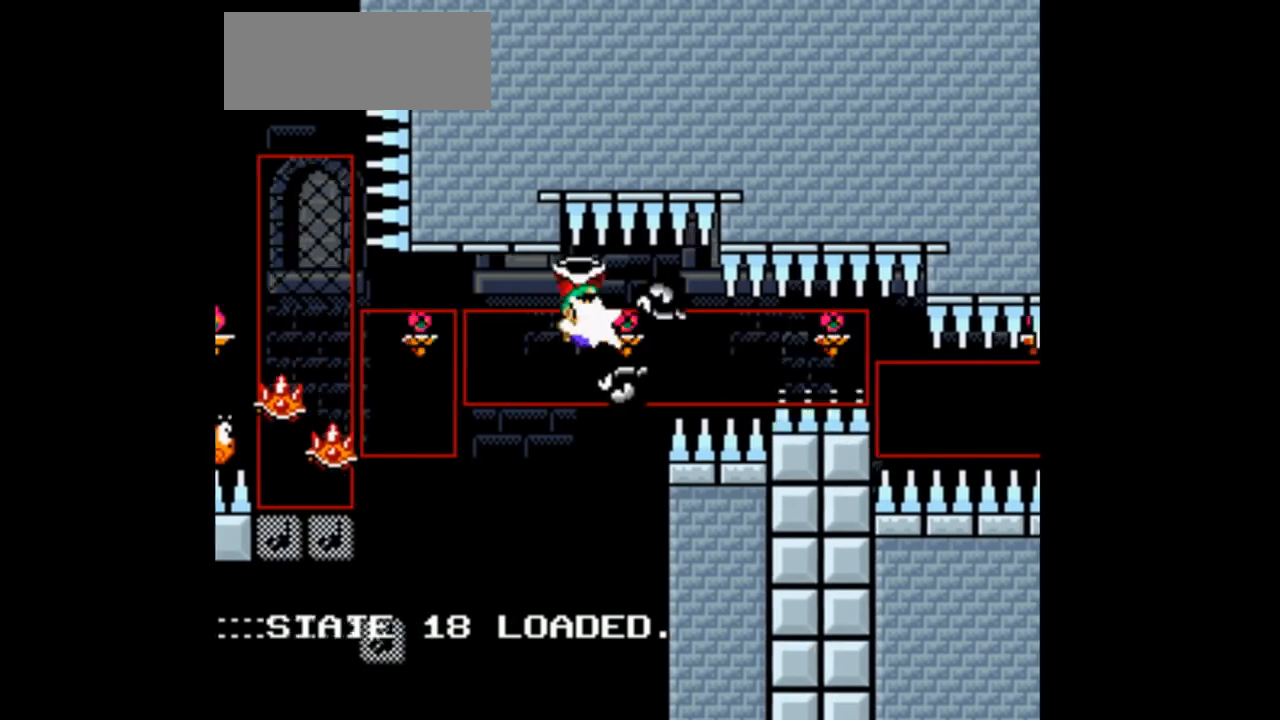
{"dt_ms": 500, "buttons": ["B", "Y", "DPAD_LEFT"], "events": [[100, "DPAD_LEFT", "down"]]}
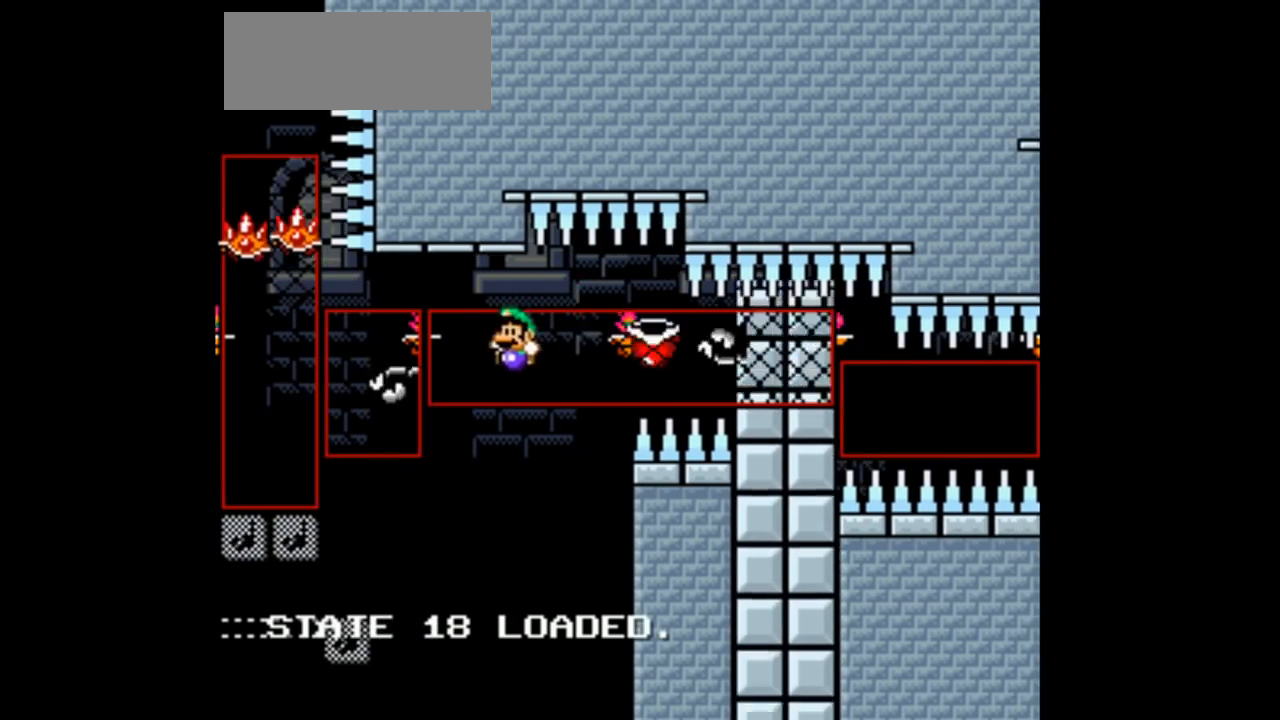
{"dt_ms": 500, "buttons": ["B", "Y", "DPAD_LEFT"], "events": [[33, "DPAD_LEFT", "up"], [233, "DPAD_RIGHT", "down"], [333, "DPAD_RIGHT", "up"], [467, "DPAD_LEFT", "down"]]}
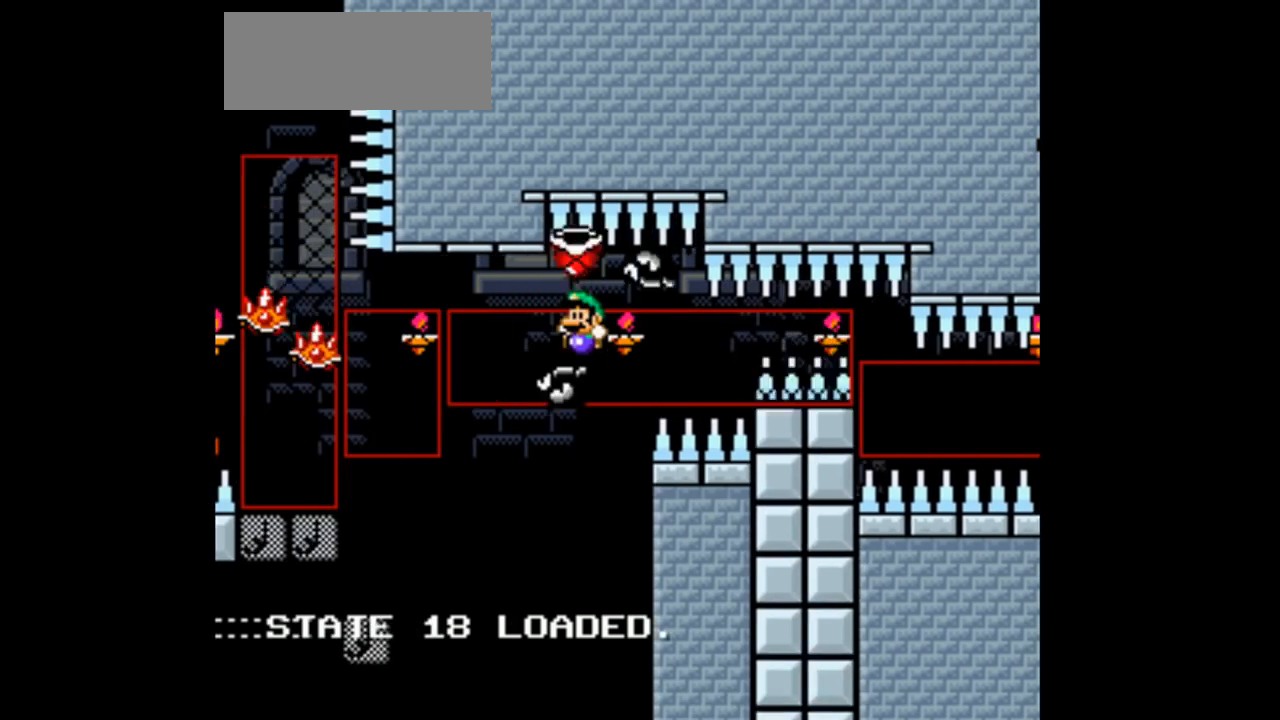
{"dt_ms": 500, "buttons": ["B", "Y"], "events": [[333, "DPAD_LEFT", "up"]]}
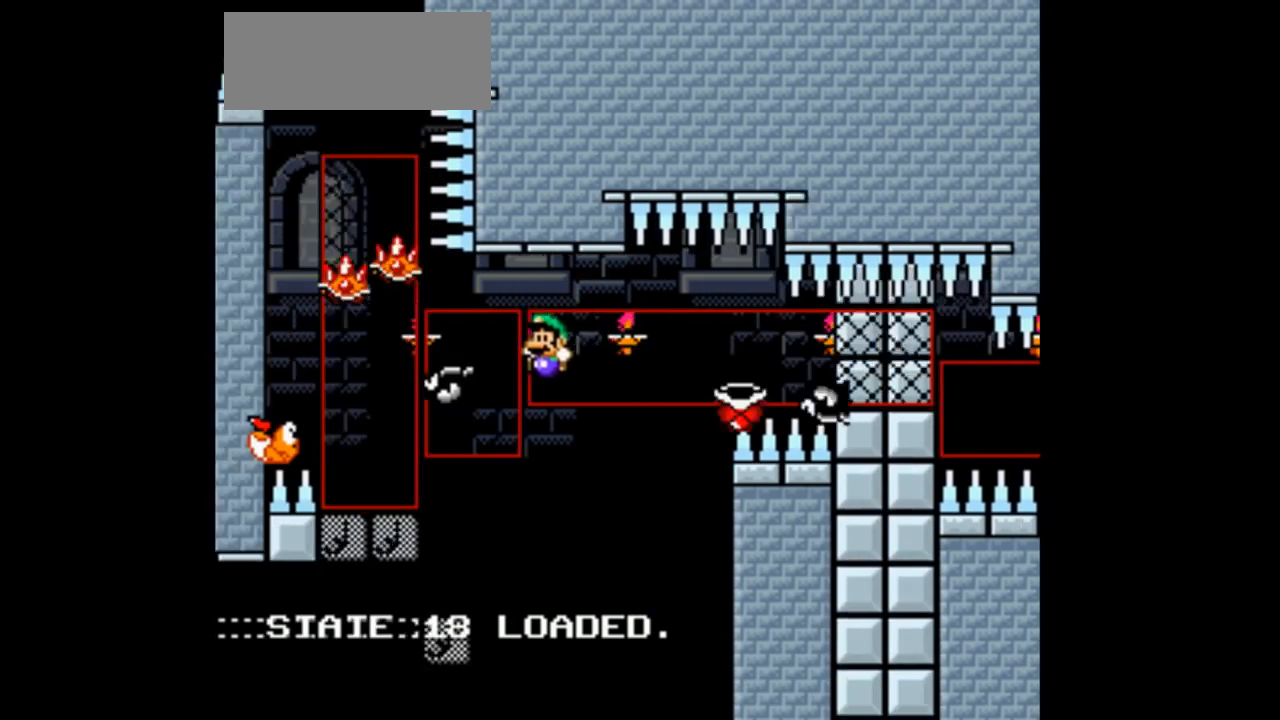
{"dt_ms": 500, "buttons": ["B", "Y", "DPAD_UP"], "events": [[333, "DPAD_UP", "down"]]}
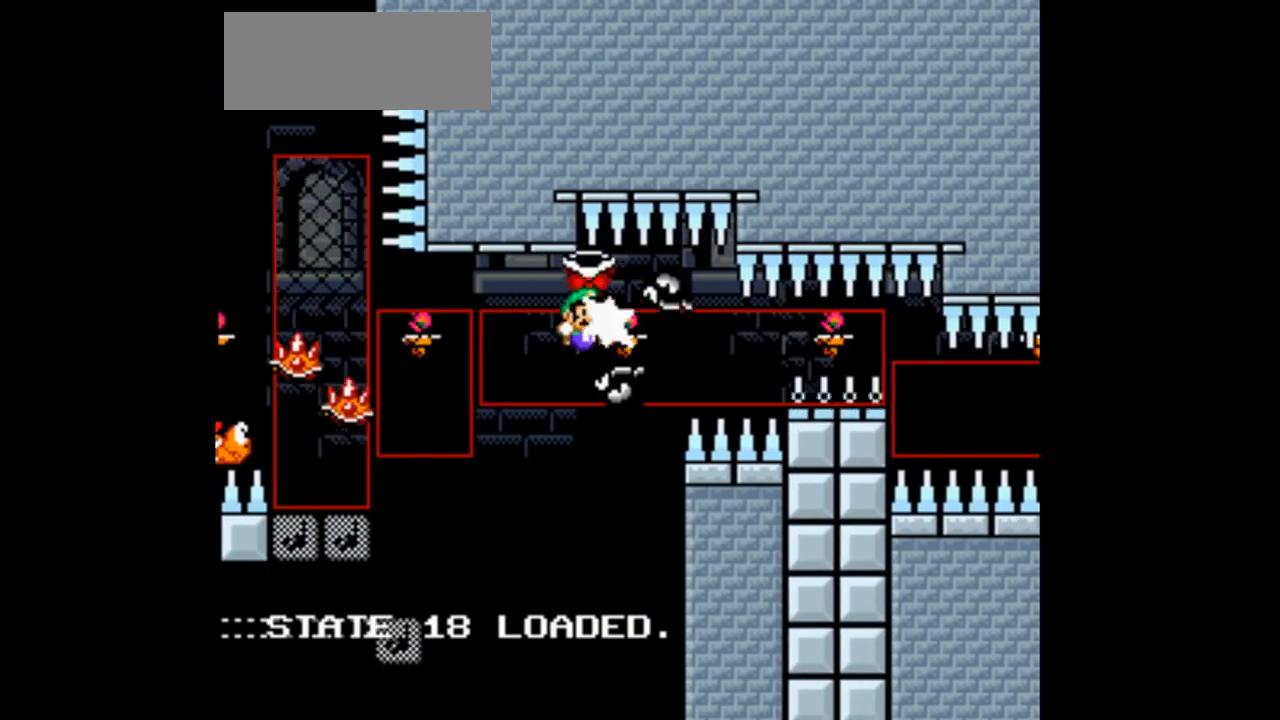
{"dt_ms": 500, "buttons": ["B", "Y"], "events": [[167, "DPAD_LEFT", "down"], [200, "DPAD_UP", "up"], [467, "DPAD_LEFT", "up"]]}
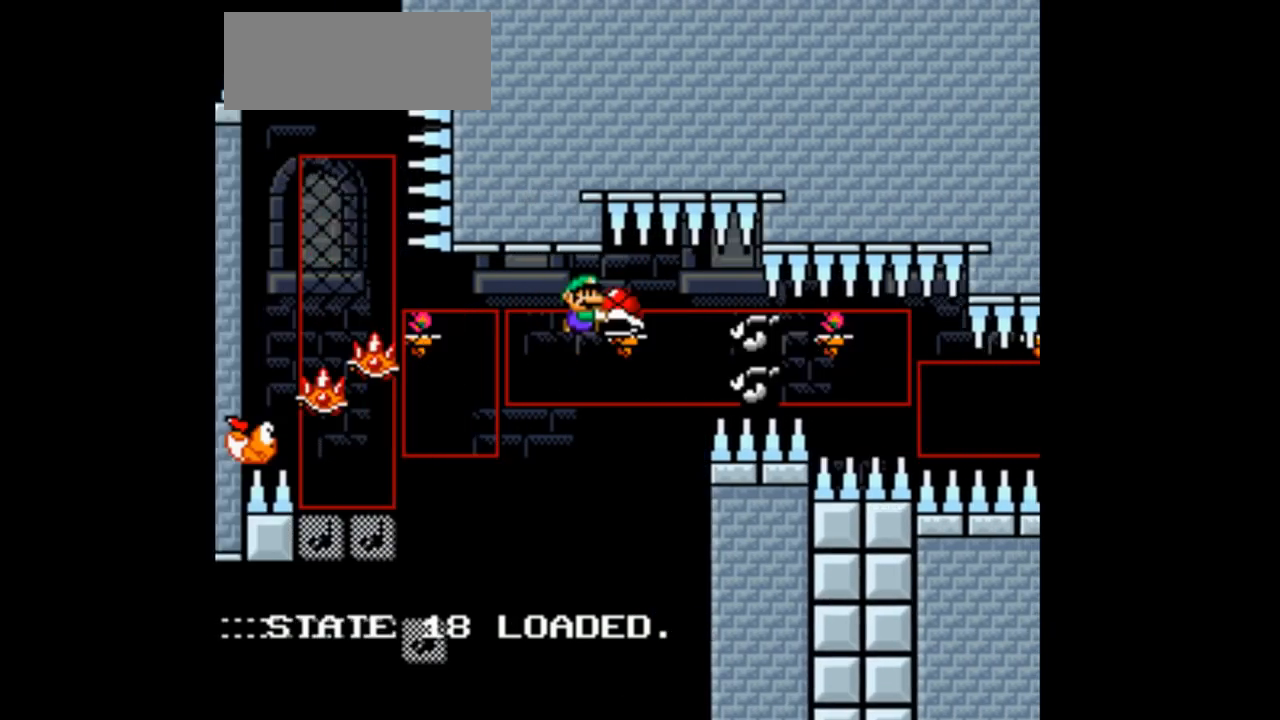
{"dt_ms": 500, "buttons": ["B", "Y", "DPAD_UP", "DPAD_LEFT"], "events": [[100, "DPAD_UP", "down"], [433, "DPAD_LEFT", "down"]]}
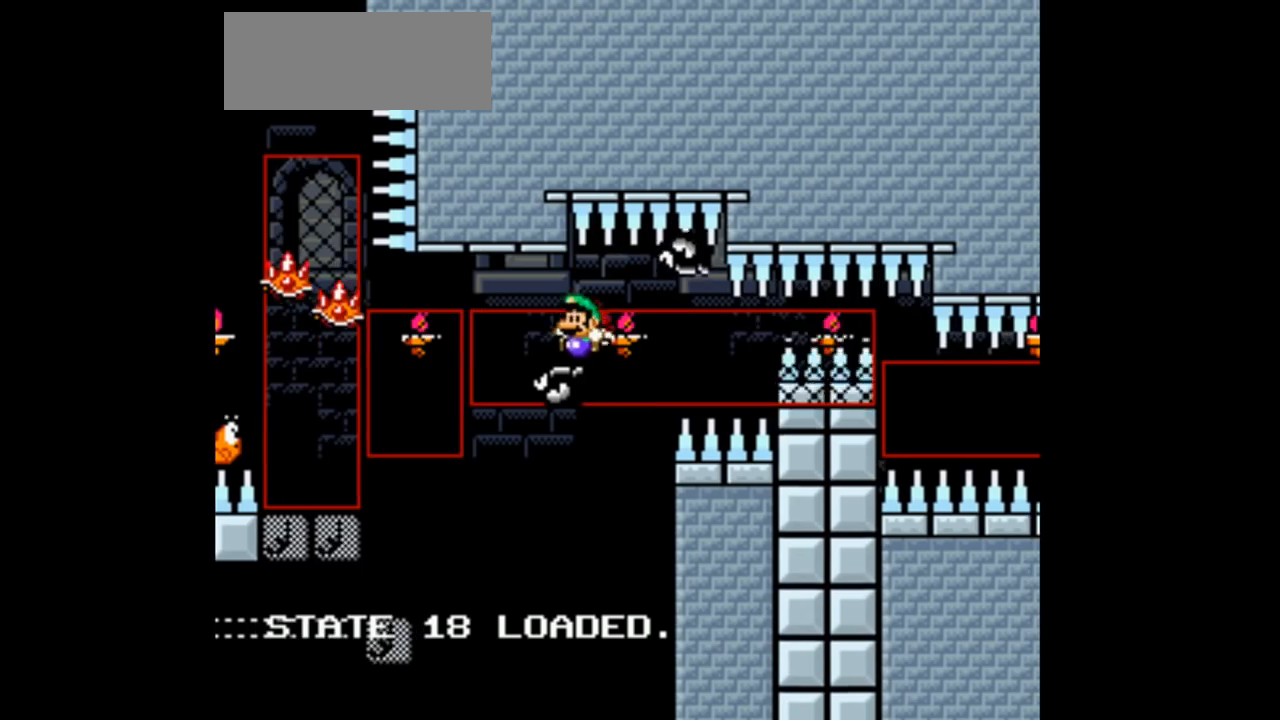
{"dt_ms": 500, "buttons": ["B", "Y"], "events": [[300, "DPAD_LEFT", "up"], [367, "DPAD_RIGHT", "down"], [367, "DPAD_UP", "up"], [467, "DPAD_RIGHT", "up"]]}
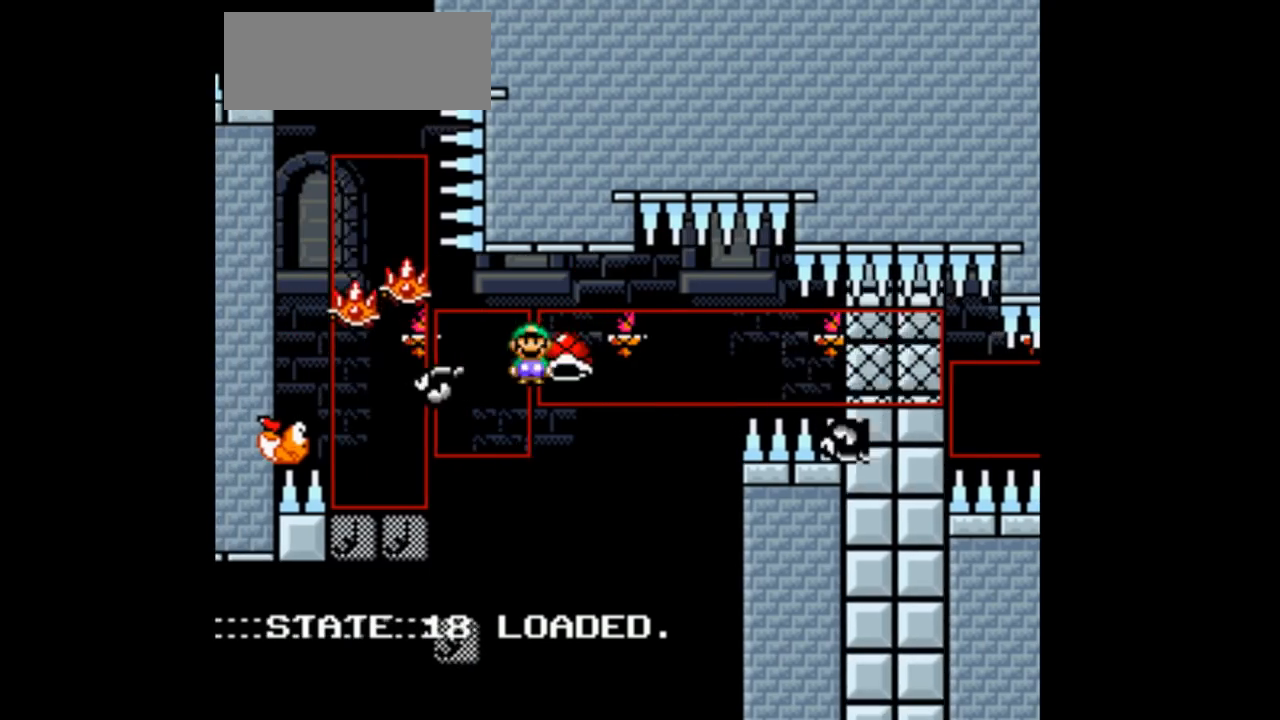
{"dt_ms": 500, "buttons": ["B", "Y"]}
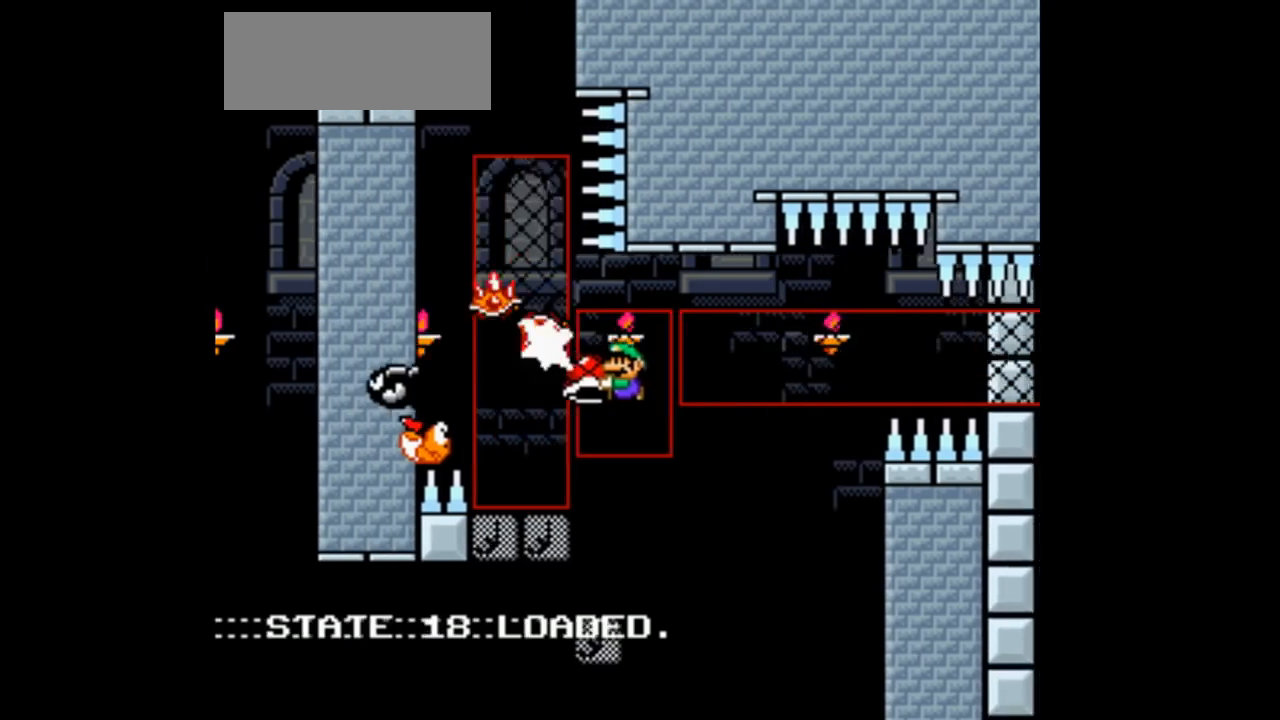
{"dt_ms": 500, "buttons": ["B", "Y", "DPAD_LEFT"], "events": [[167, "DPAD_LEFT", "down"]]}
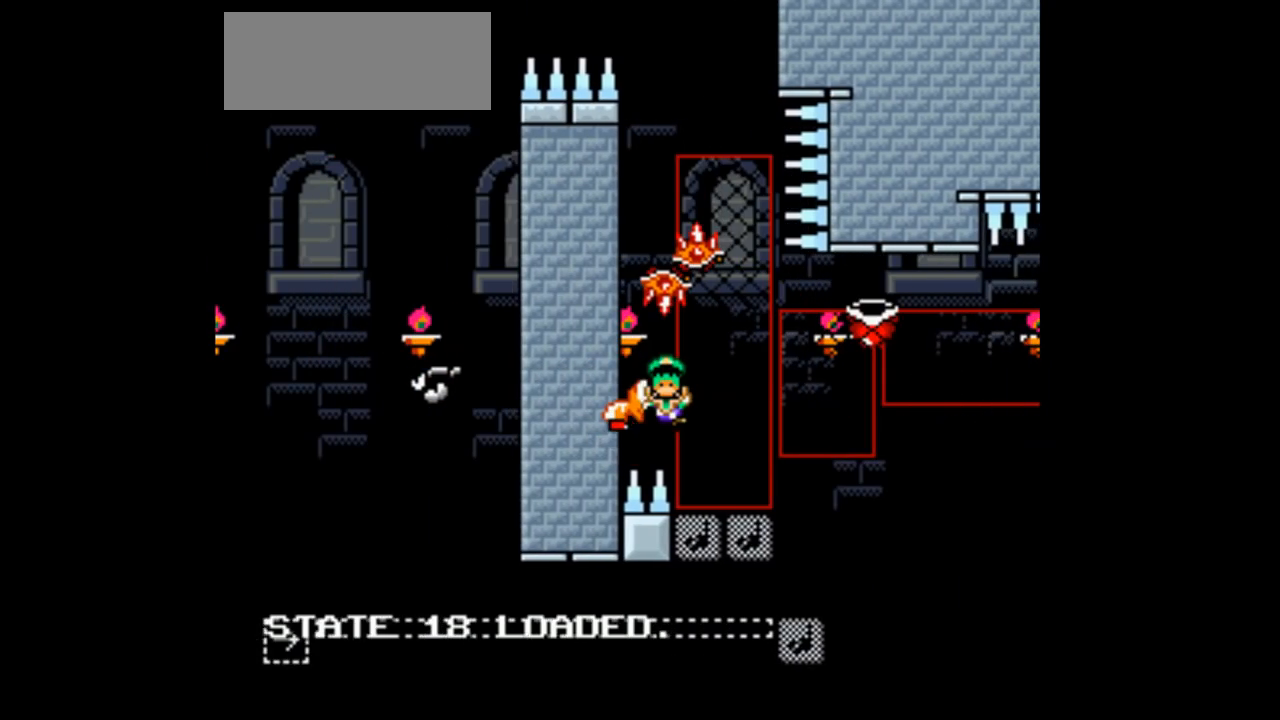
{"dt_ms": 500, "buttons": ["B", "Y"], "events": [[300, "DPAD_LEFT", "up"]]}
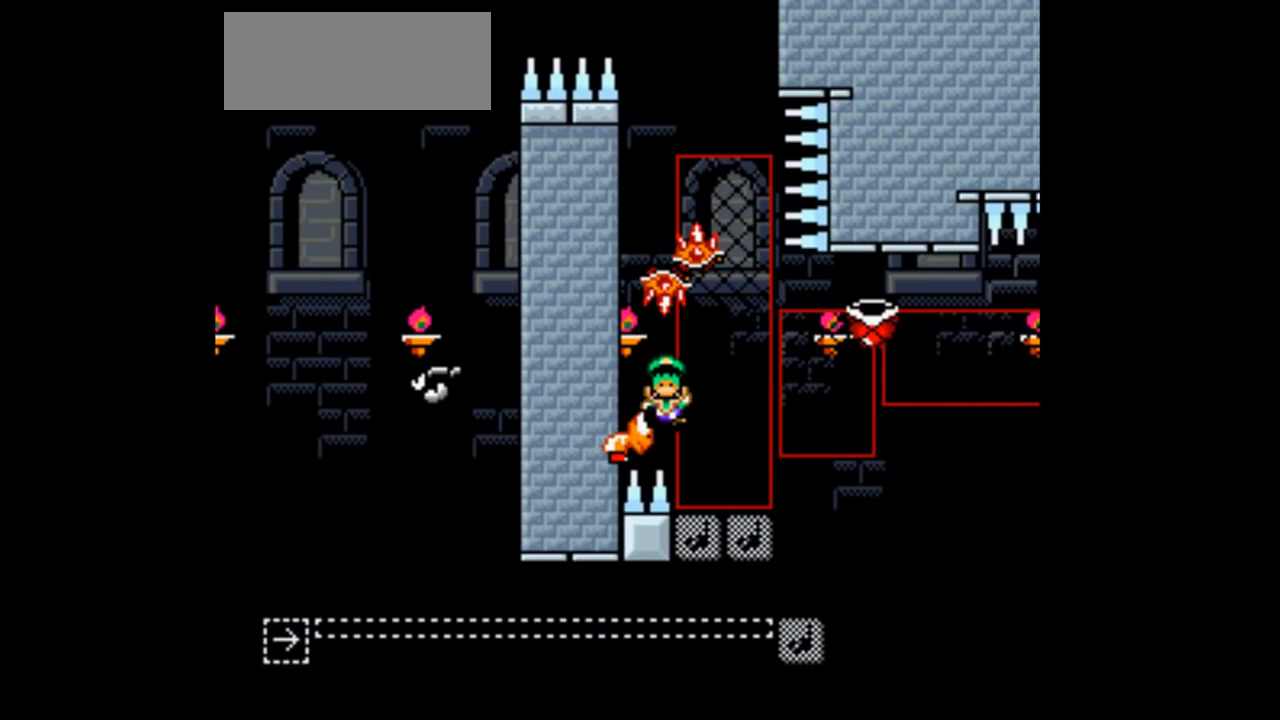
{"dt_ms": 500, "buttons": ["B", "Y", "DPAD_LEFT"], "events": [[200, "DPAD_RIGHT", "down"], [300, "DPAD_RIGHT", "up"], [467, "DPAD_LEFT", "down"]]}
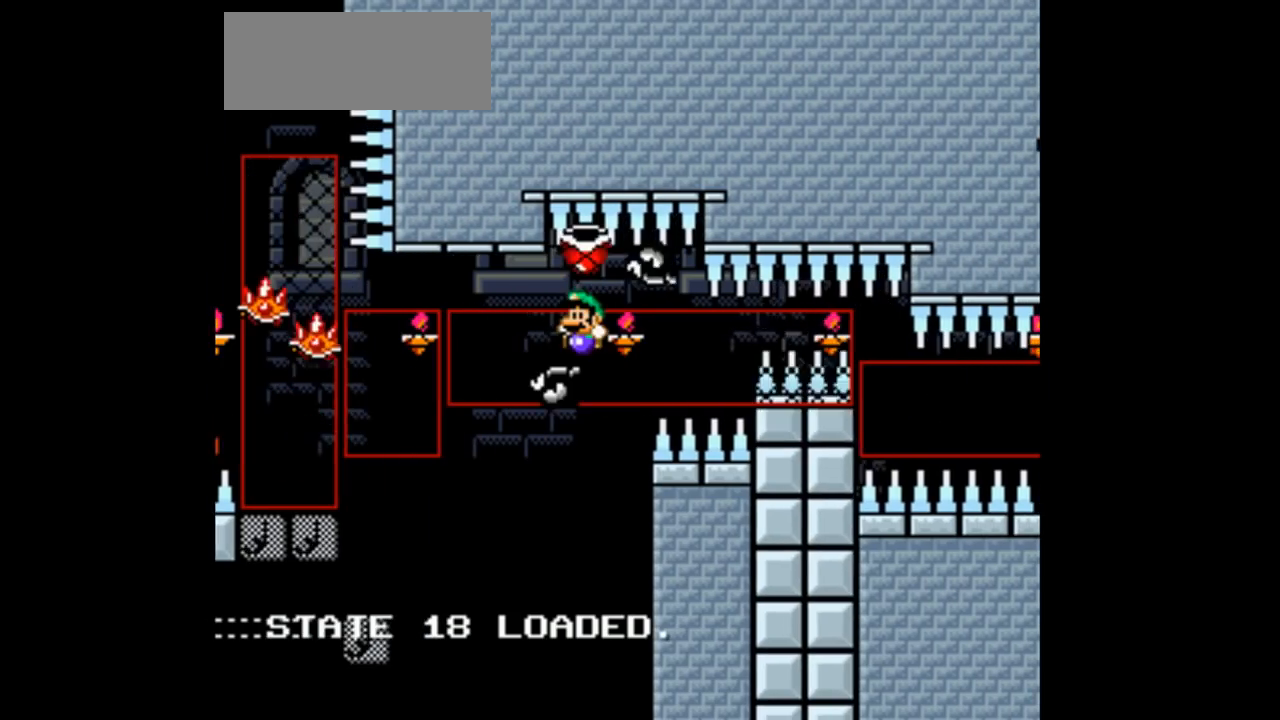
{"dt_ms": 500, "buttons": ["B", "Y"], "events": [[400, "DPAD_LEFT", "up"]]}
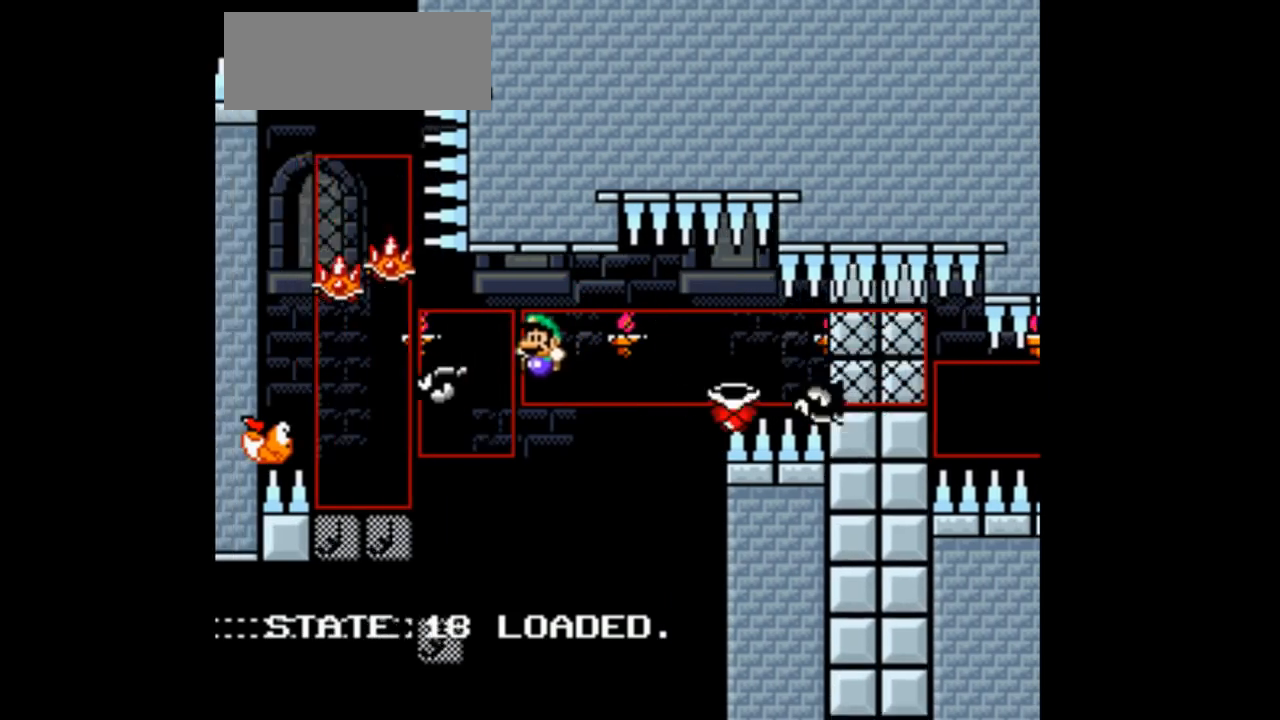
{"dt_ms": 500, "buttons": ["B", "Y", "DPAD_LEFT"]}